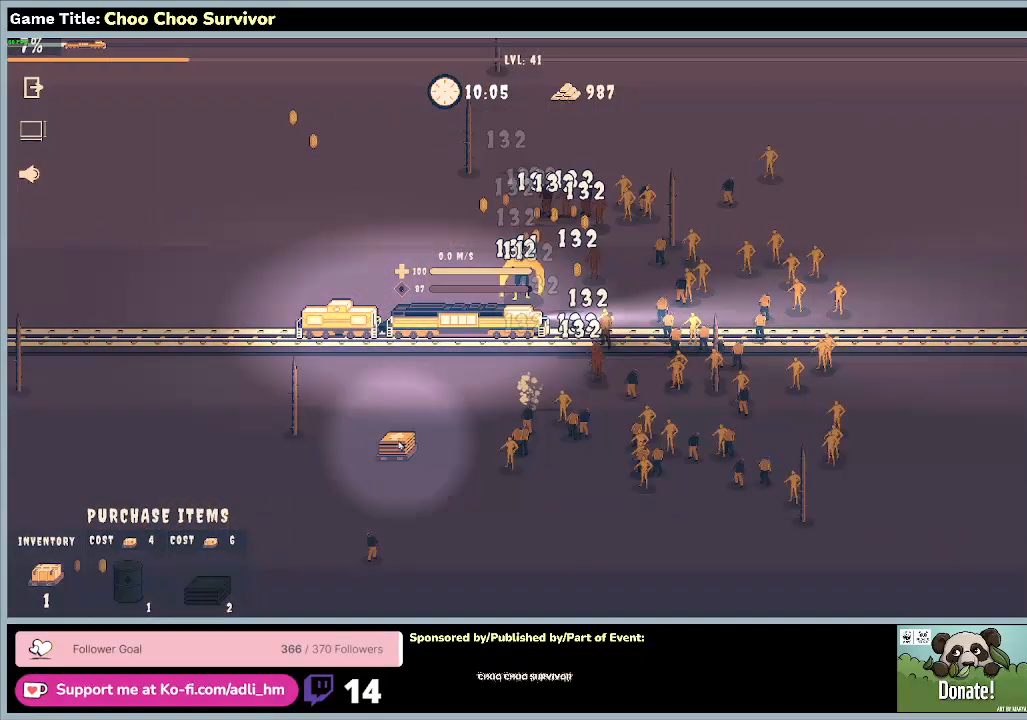
Gameplay with keyboard and mouse; each line is a JSON object with the keys and mouse buttons held at the frame after it. "events" lists presses ("down") and releases ("up") of "0", "1", "2", "3", "4", "5", "6", "7", "8", "9", "a", "alt", "b", "c", "caps_lock", "ctrl", "d", "down", "e", "escape", "f", "f1", "f2", "f3", "f4", "f5", "f6", "f7", "f8", "g", "h", "i", "j", "k", "l", "left", "m", "n", "o", "p", "q", "r", "return", "right", "s", "shift", "space", "t", "tab", "tilde", "u", "up", "v", "w", "x", "y", "z", "mouse_left", "mouse_wheel" and "mouse_right" between this image and that frame as [ms after this image, input, new state], when the widget could be followed in between. "mouse_left", "mouse_wheel", "mouse_right" = the "left", "wheel", "right" buttons of the "mouse" list. No other keys are recorded. "wheel" means that the mouse wheel is clicked or scrolled. Not read: mouse_move.
{"keys": [], "mouse": [], "events": []}
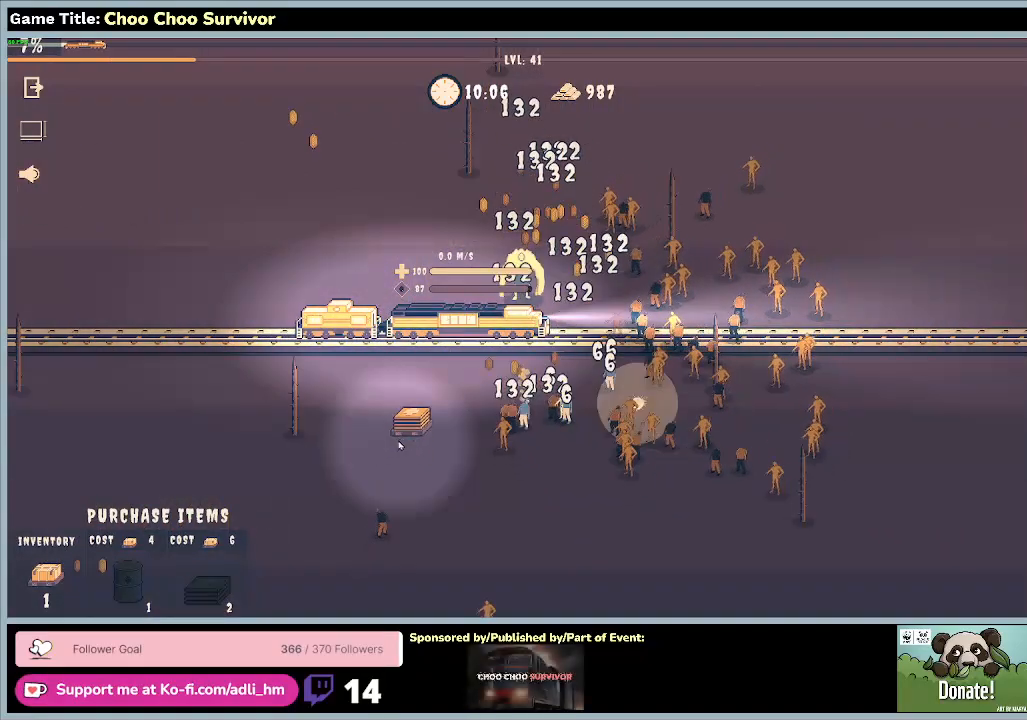
{"keys": [], "mouse": [], "events": []}
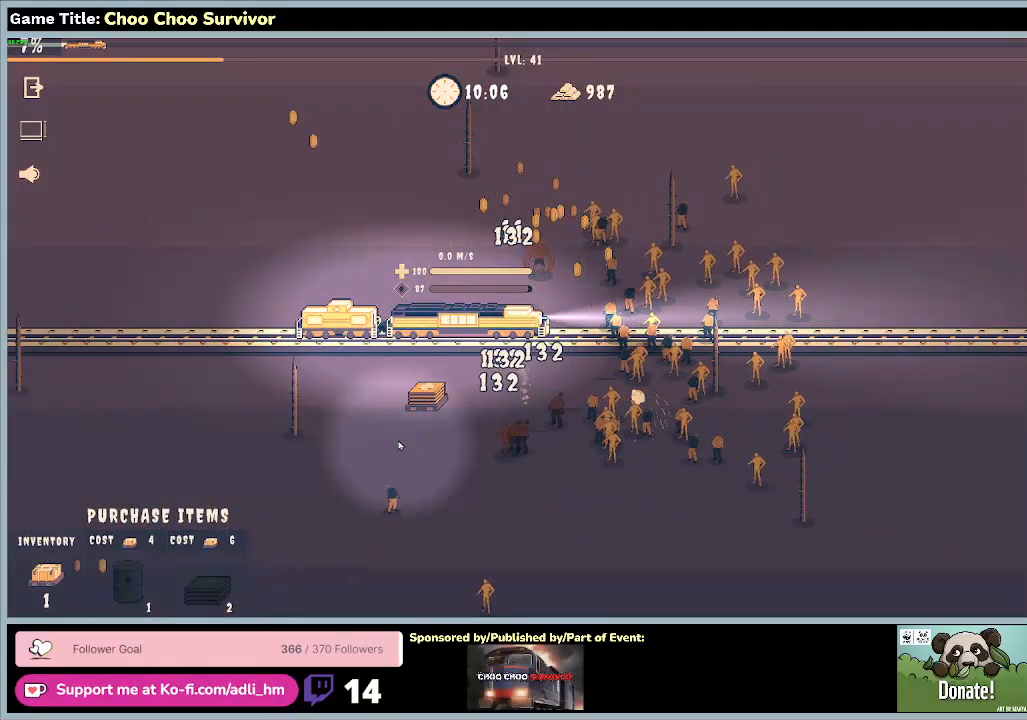
{"keys": [], "mouse": [], "events": []}
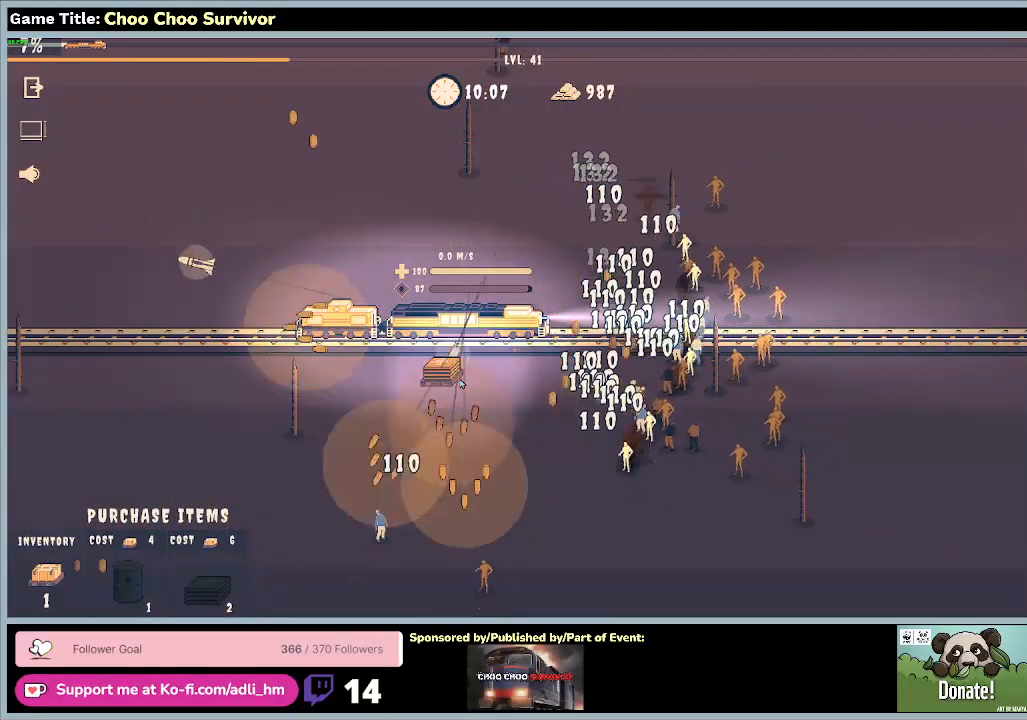
{"keys": [], "mouse": [], "events": []}
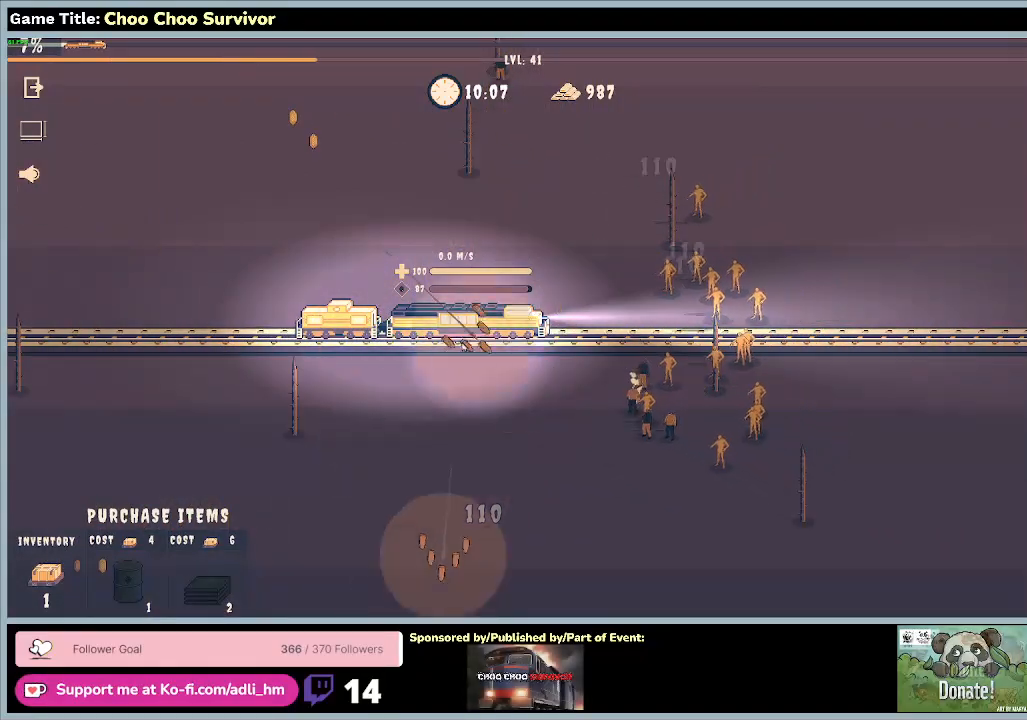
{"keys": [], "mouse": [], "events": []}
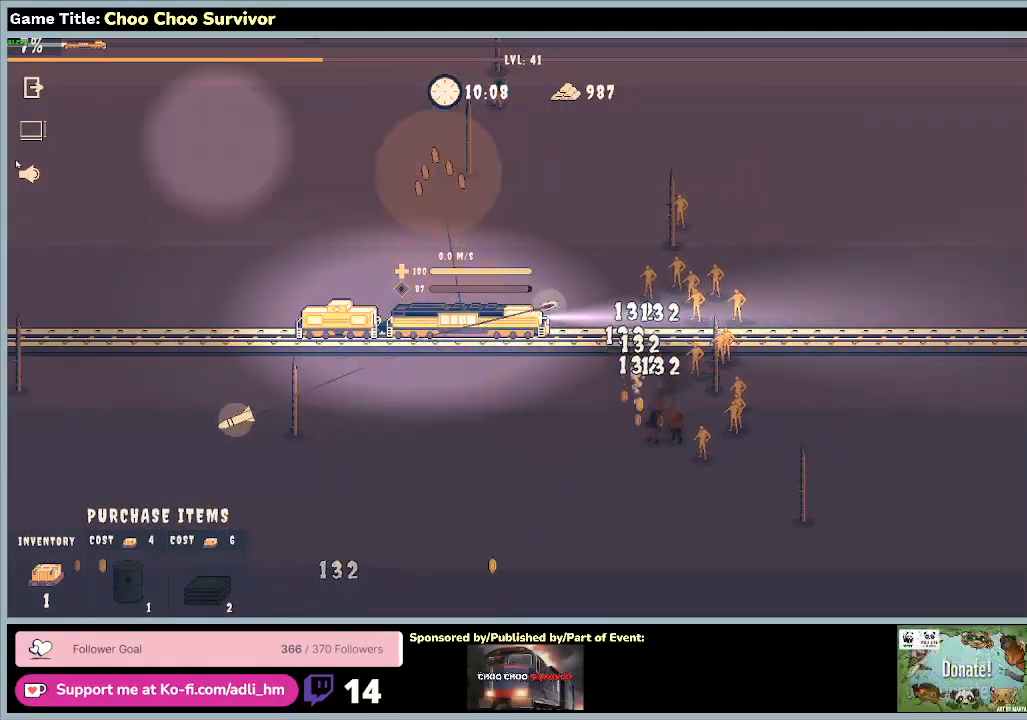
{"keys": [], "mouse": [], "events": []}
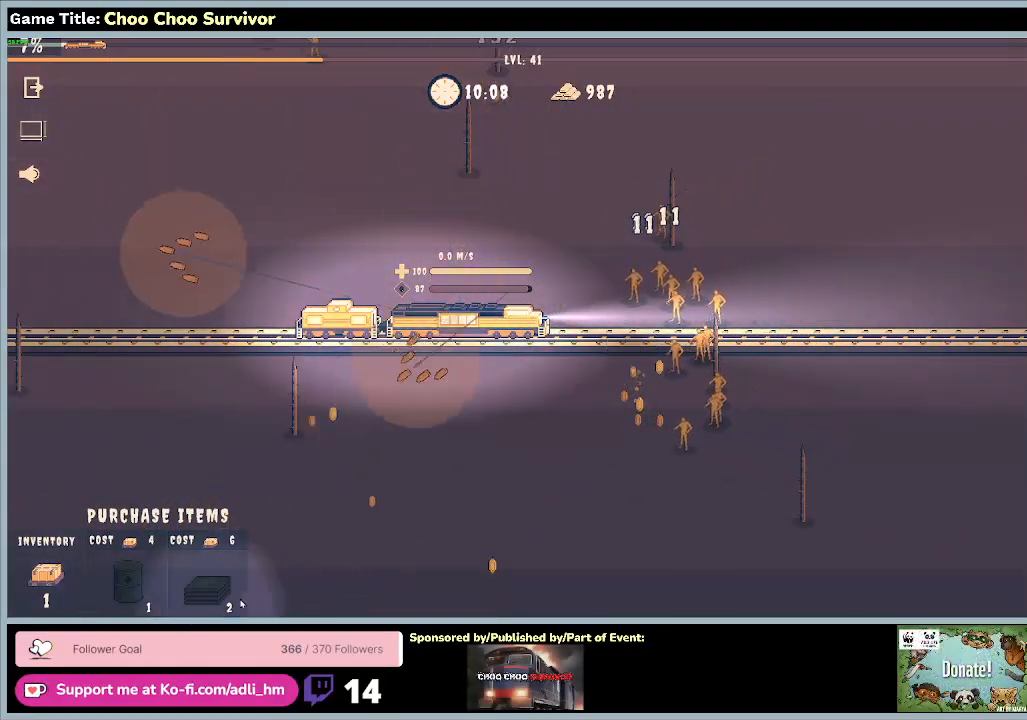
{"keys": [], "mouse": [], "events": []}
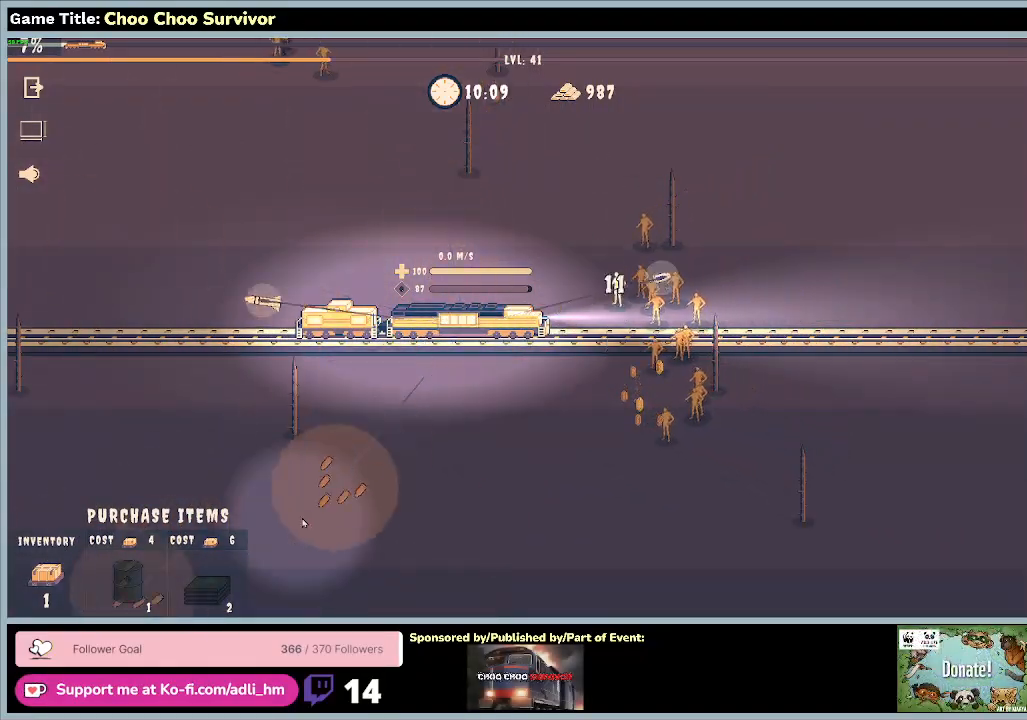
{"keys": [], "mouse": [], "events": []}
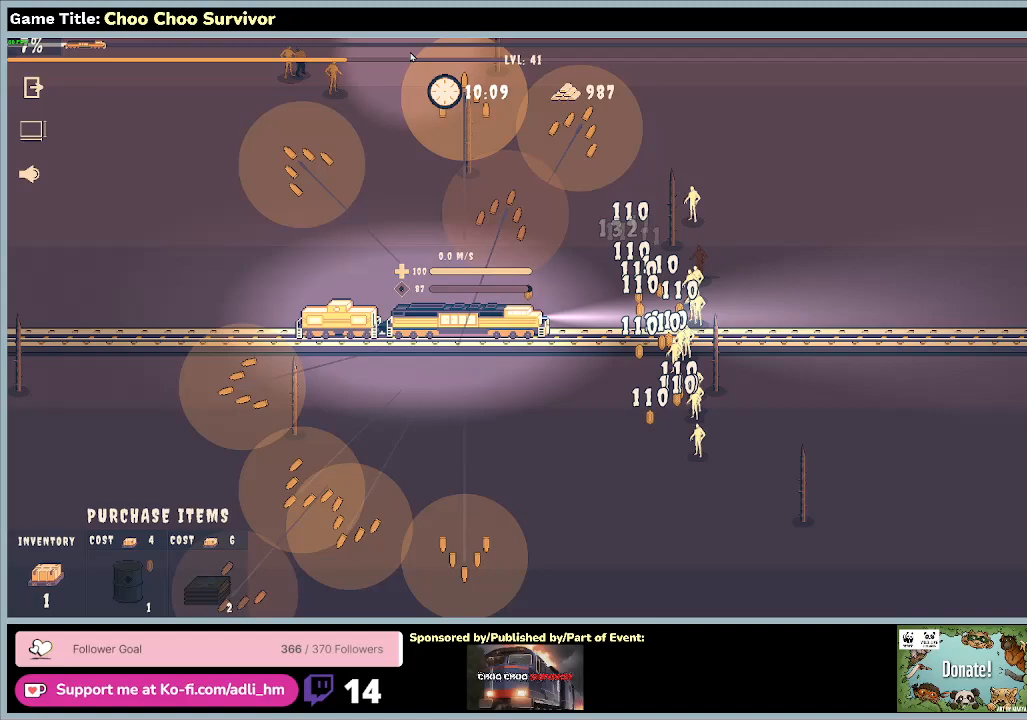
{"keys": ["shift"], "mouse": [], "events": [[367, "shift", "down"]]}
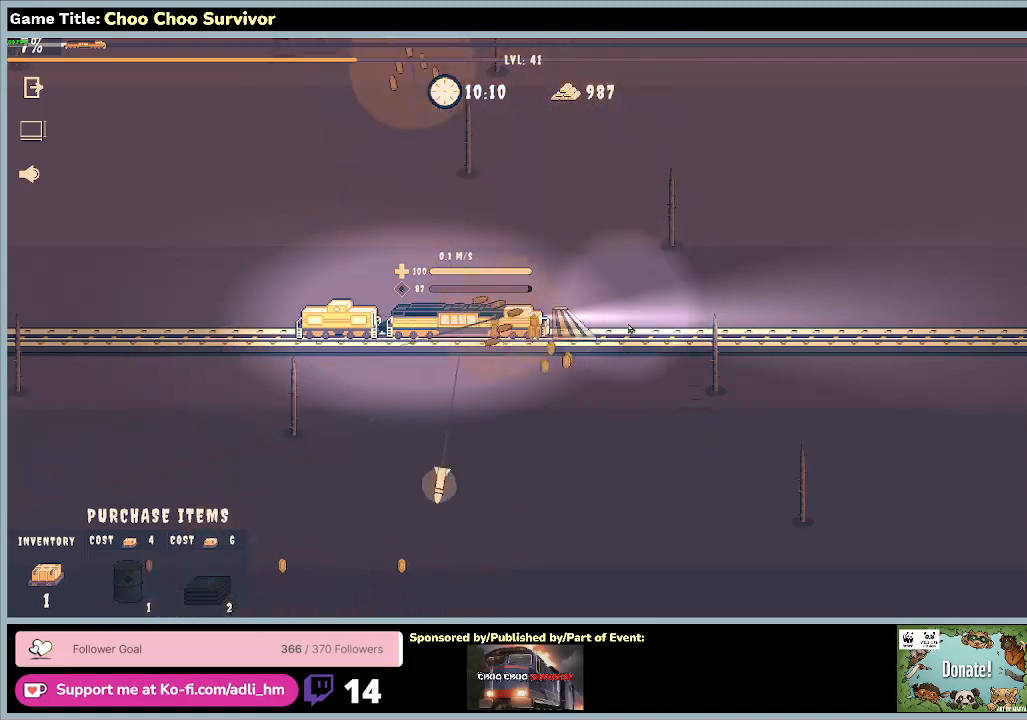
{"keys": ["shift"], "mouse": [], "events": []}
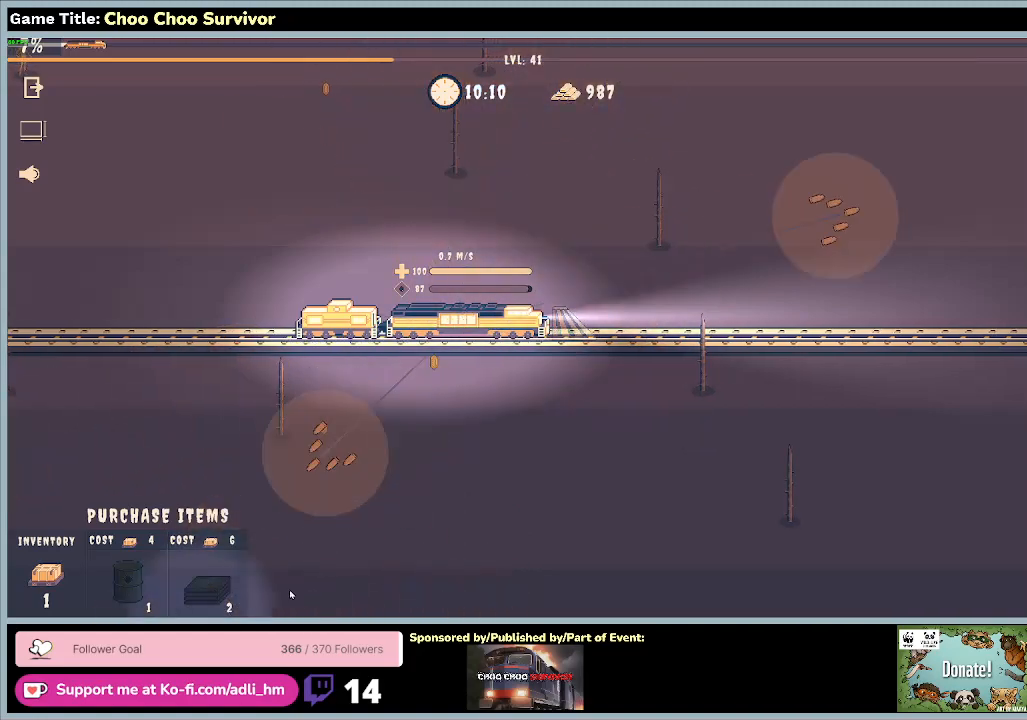
{"keys": ["shift"], "mouse": [], "events": []}
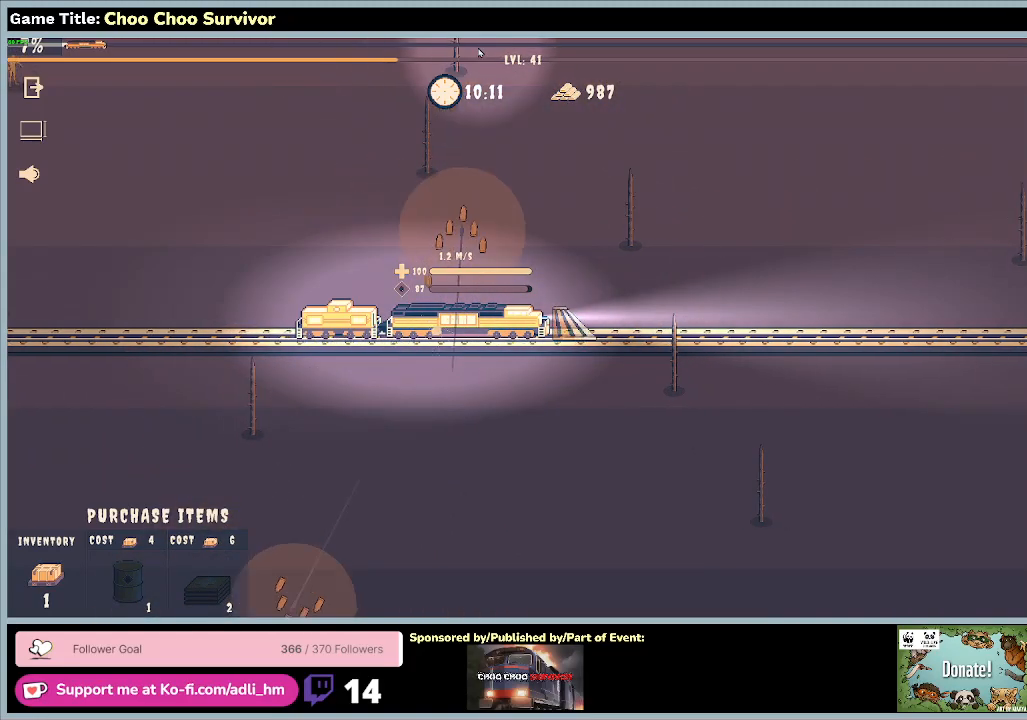
{"keys": ["shift"], "mouse": [], "events": []}
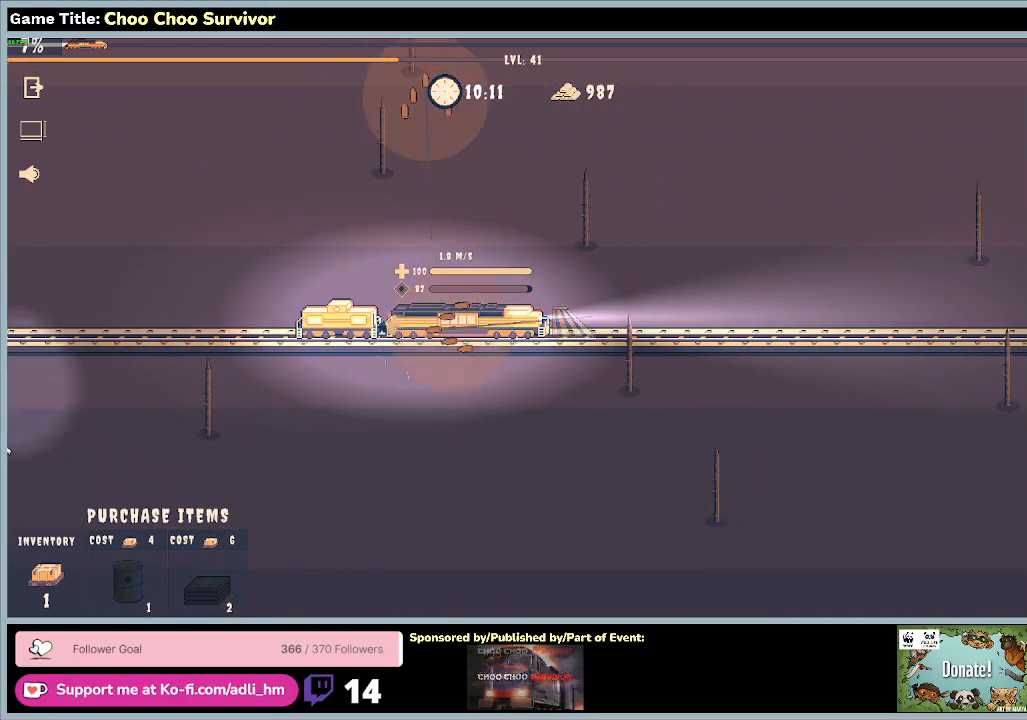
{"keys": ["shift"], "mouse": [], "events": []}
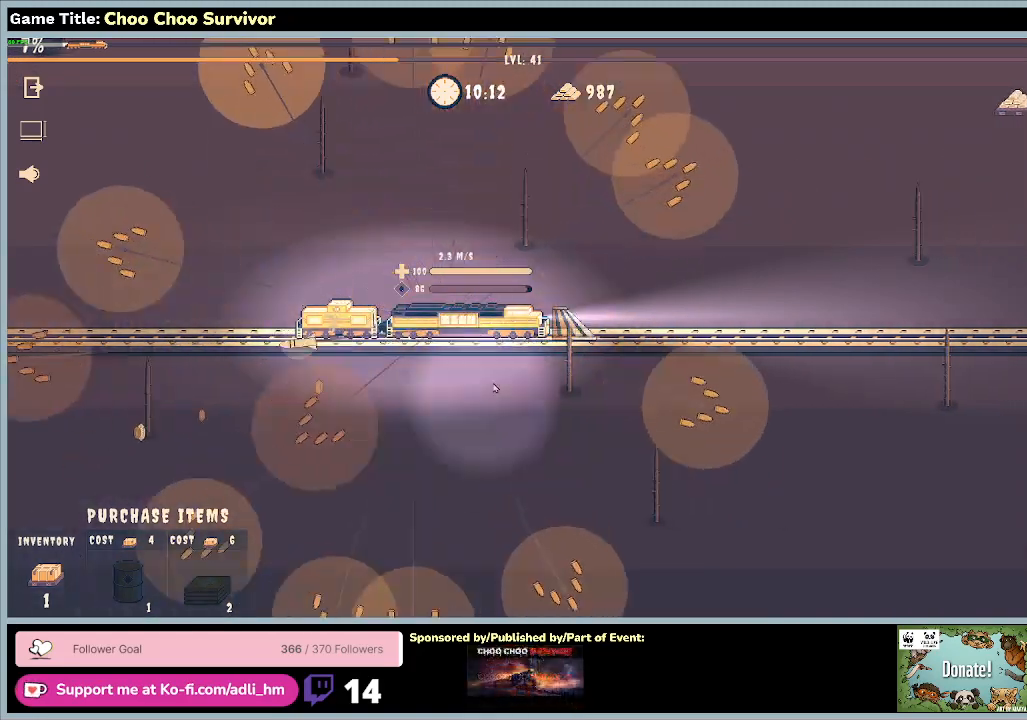
{"keys": ["shift"], "mouse": [], "events": []}
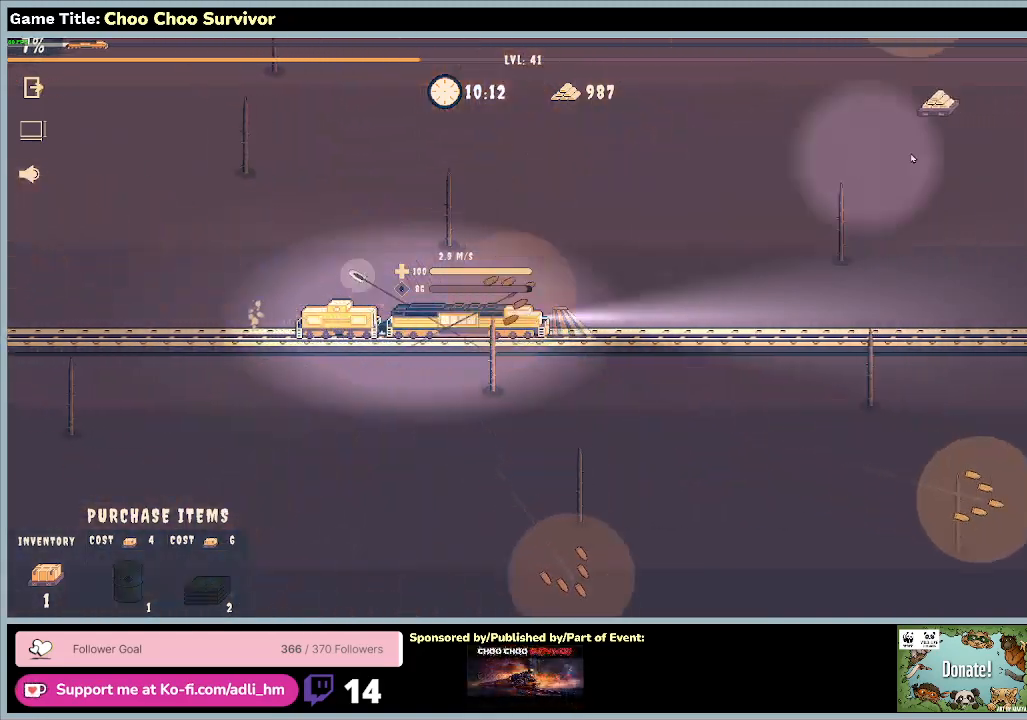
{"keys": ["shift"], "mouse": [], "events": []}
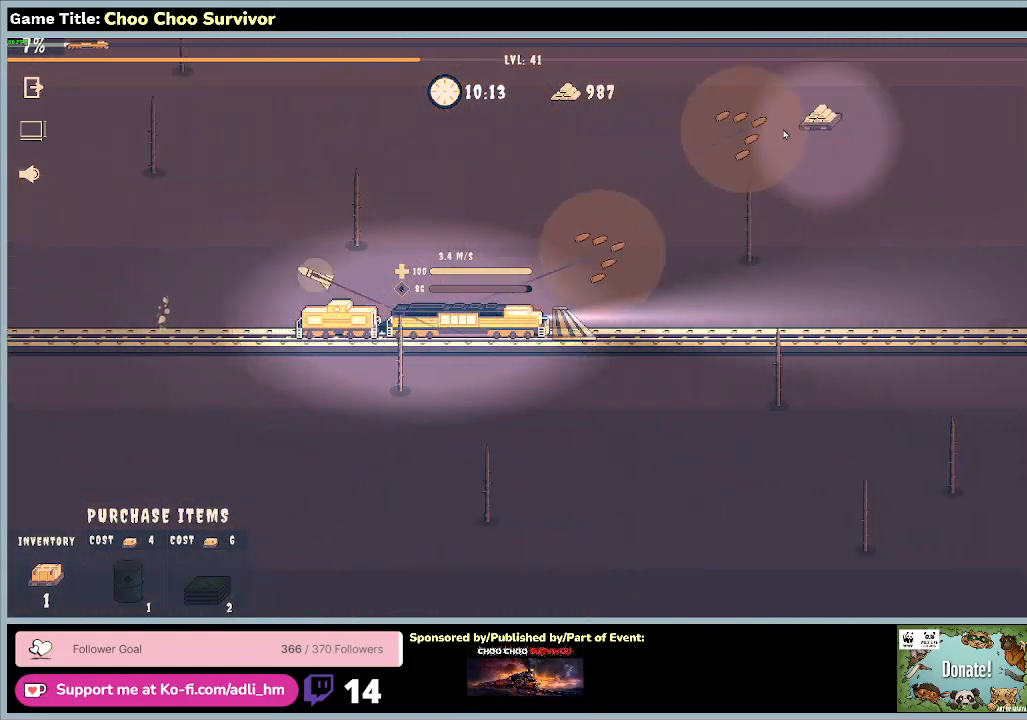
{"keys": ["shift"], "mouse": [], "events": []}
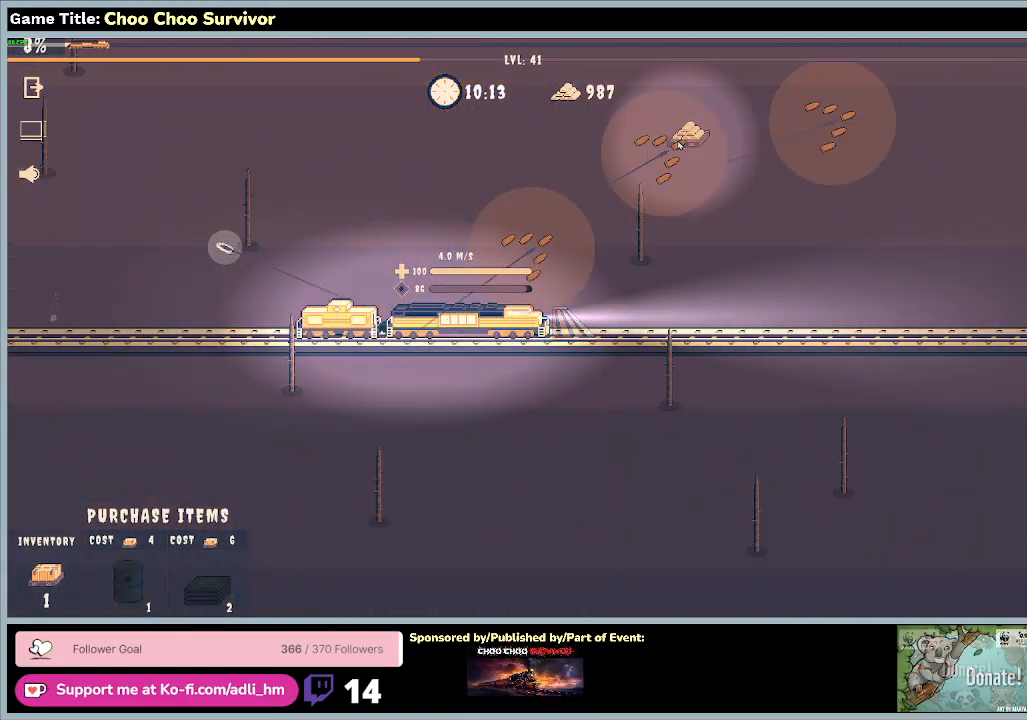
{"keys": ["shift"], "mouse": [], "events": []}
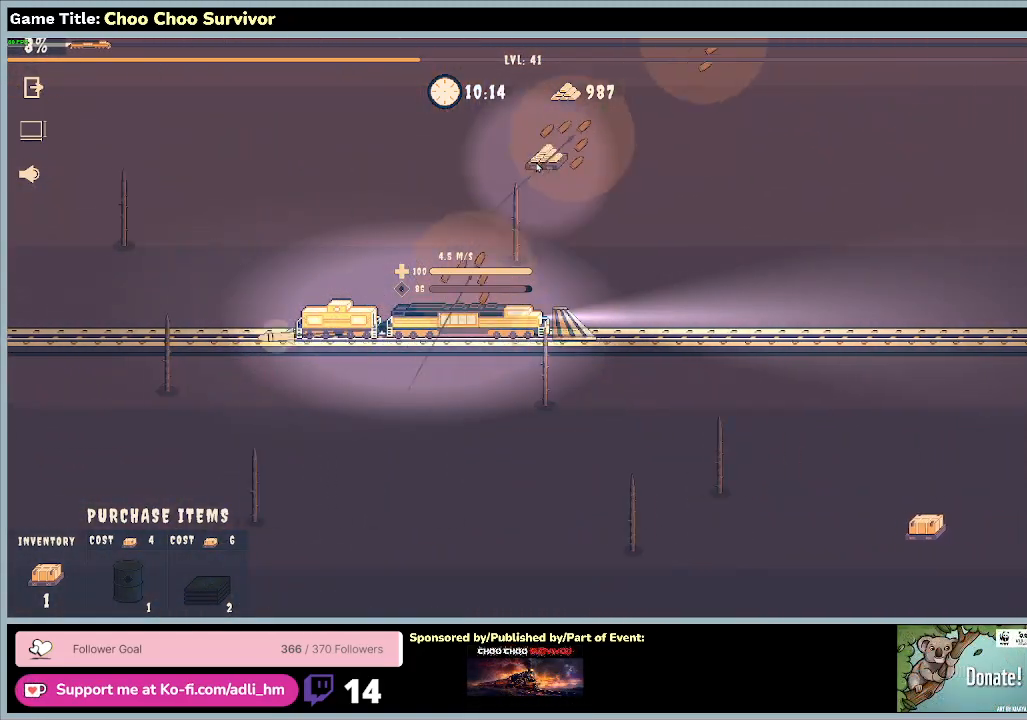
{"keys": [], "mouse": [], "events": [[400, "shift", "up"]]}